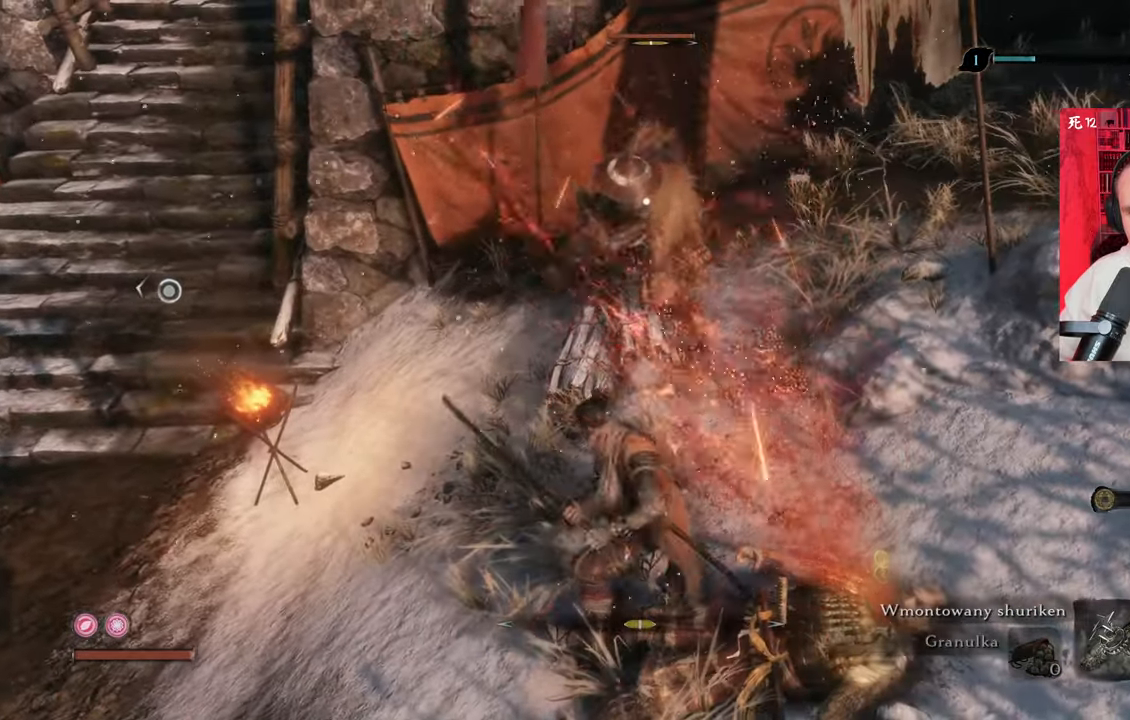
Gameplay with keyboard and mouse; each line is a JSON object with the keys and mouse buttons held at the frame after it. "events" lists presses ("down") and releases ("up") of "1", "2", "3", "4", "5", "a", "alt", "c", "caps_lock", "ctrl", "d", "e", "f", "g", "q", "r", "s", "shift", "space", "t", "tab", "v", "w", "x", "z", "mouse_left", "mouse_wheel" and "mouse_right" between this image and that frame as [ms after this image, input, new state], when the widget could be followed in between. "mouse_left", "mouse_wheel", "mouse_right" = the "left", "wheel", "right" buttons of the "mouse" list. No other keys are recorded. "wheel" means that the mouse wheel is clicked or scrolled. Not read: mouse_move.
{"keys": [], "mouse": ["left"]}
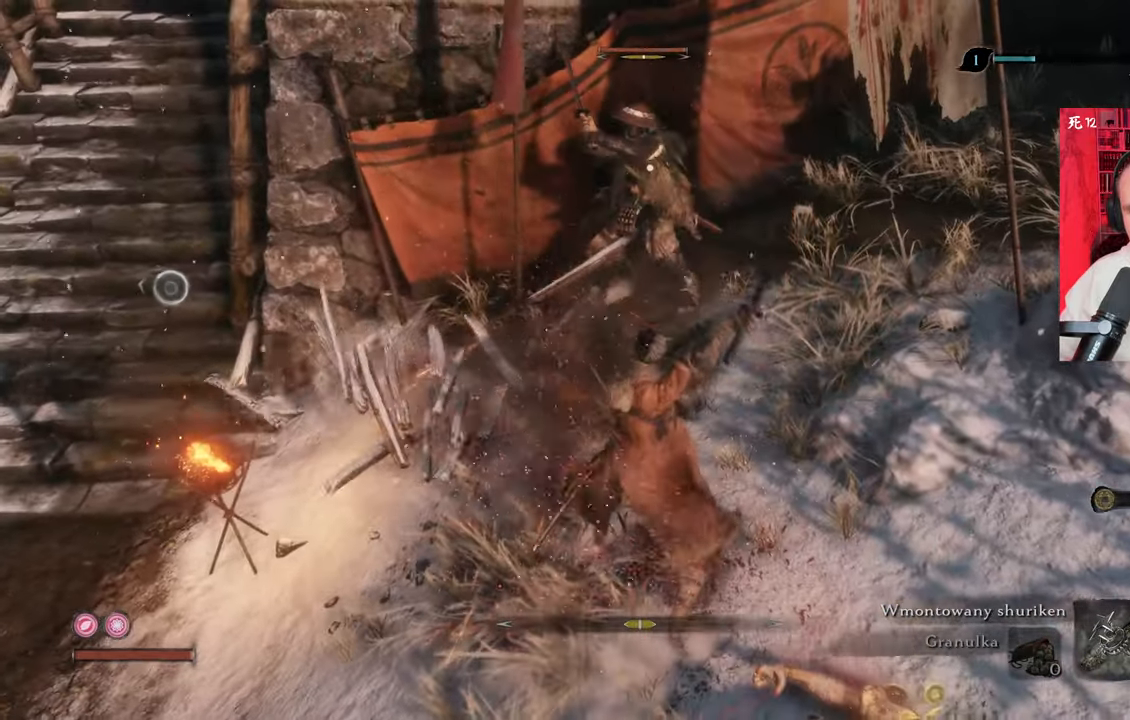
{"keys": [], "mouse": []}
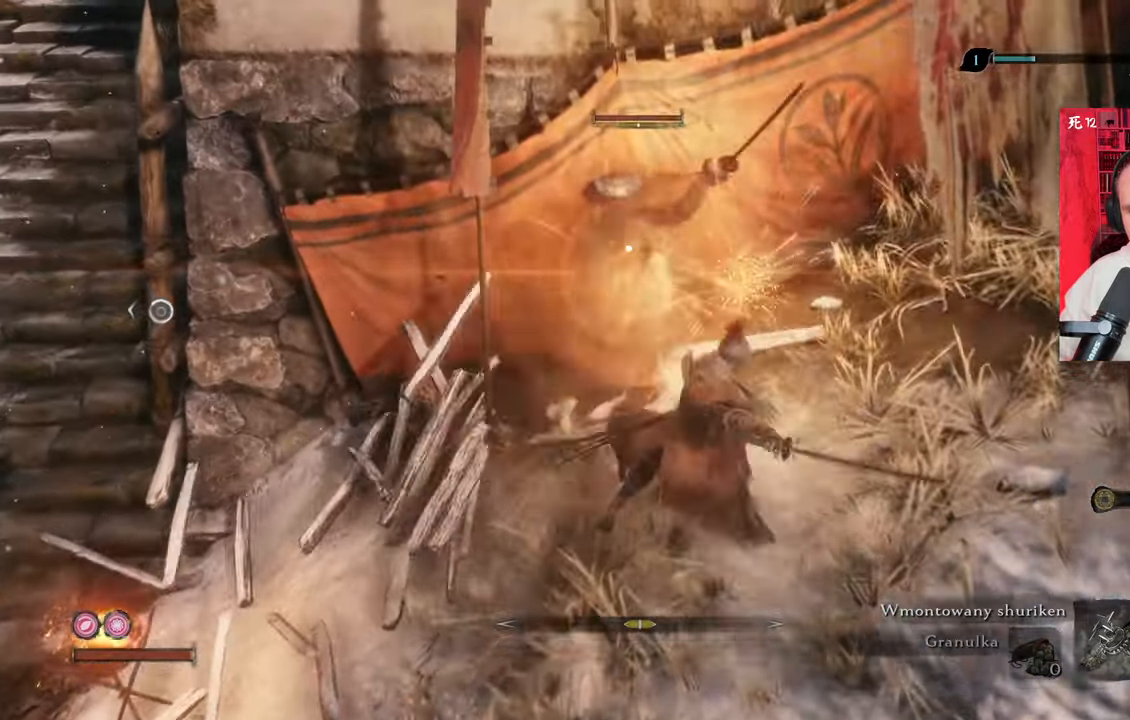
{"keys": [], "mouse": [], "events": [[34, "mouse_left", "down"], [150, "mouse_left", "up"], [184, "mouse_left", "down"], [284, "mouse_left", "up"], [384, "mouse_left", "down"], [434, "mouse_left", "up"]]}
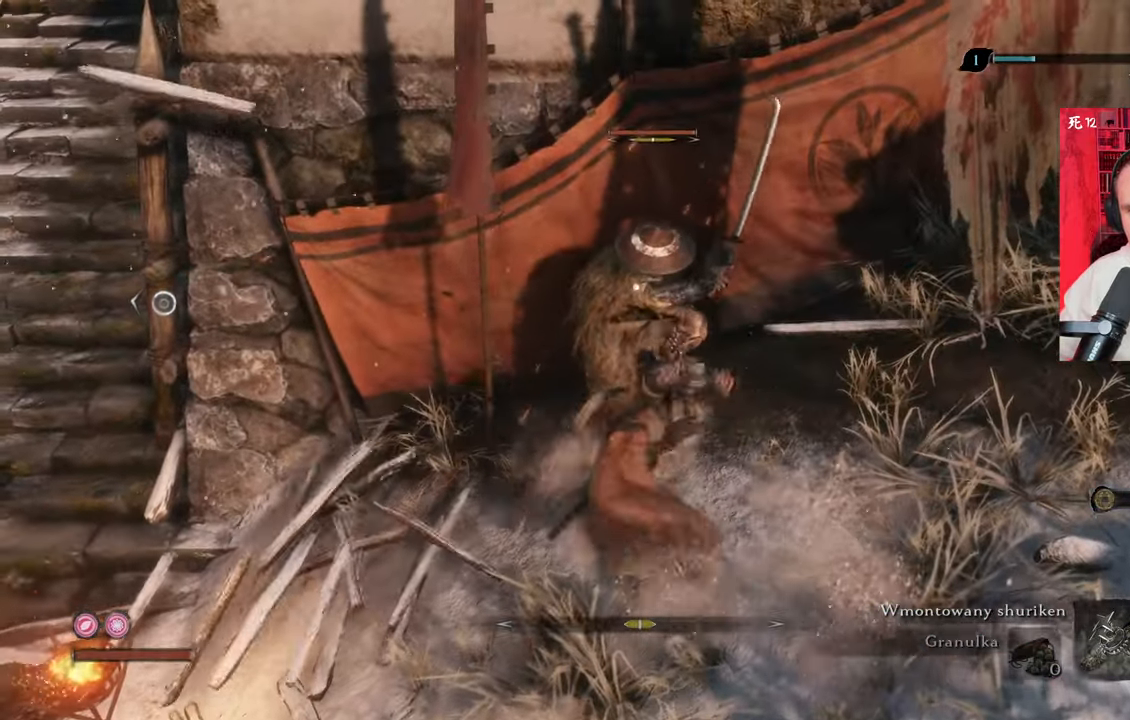
{"keys": [], "mouse": ["left"], "events": [[17, "mouse_left", "down"], [117, "mouse_left", "up"], [167, "mouse_left", "down"], [267, "mouse_left", "up"], [350, "mouse_left", "down"], [400, "mouse_left", "up"], [500, "mouse_left", "down"]]}
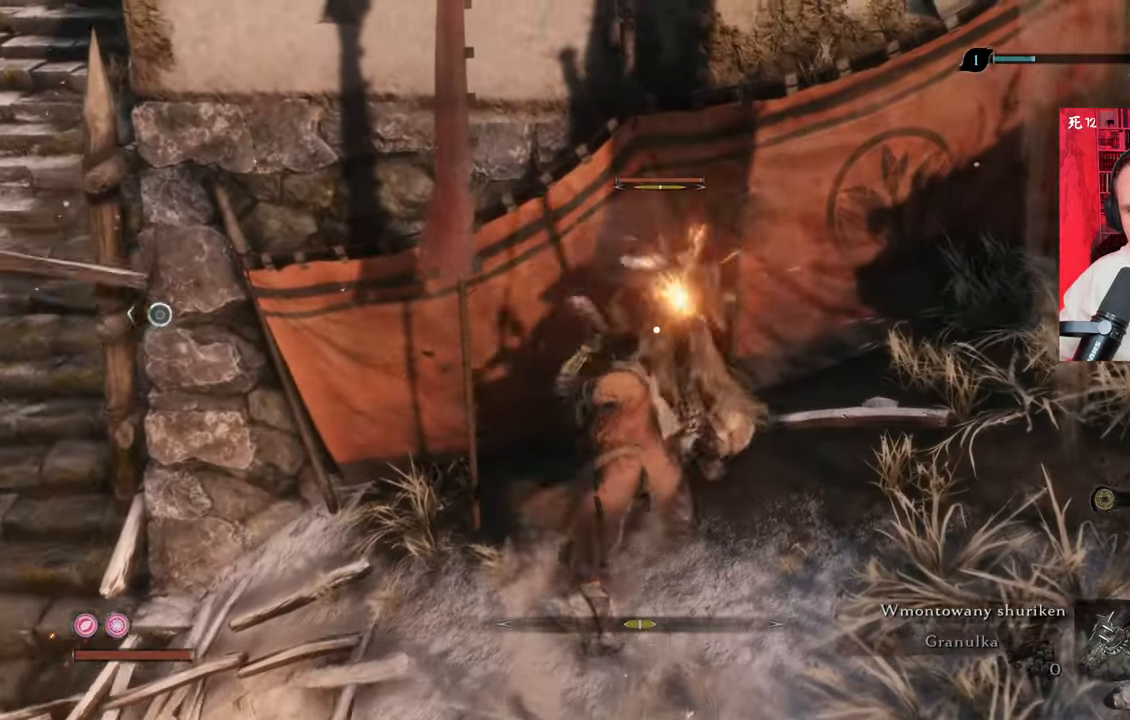
{"keys": [], "mouse": ["left"], "events": [[17, "mouse_left", "up"], [134, "mouse_left", "down"], [234, "mouse_left", "up"], [267, "mouse_left", "down"], [367, "mouse_left", "up"], [417, "mouse_left", "down"]]}
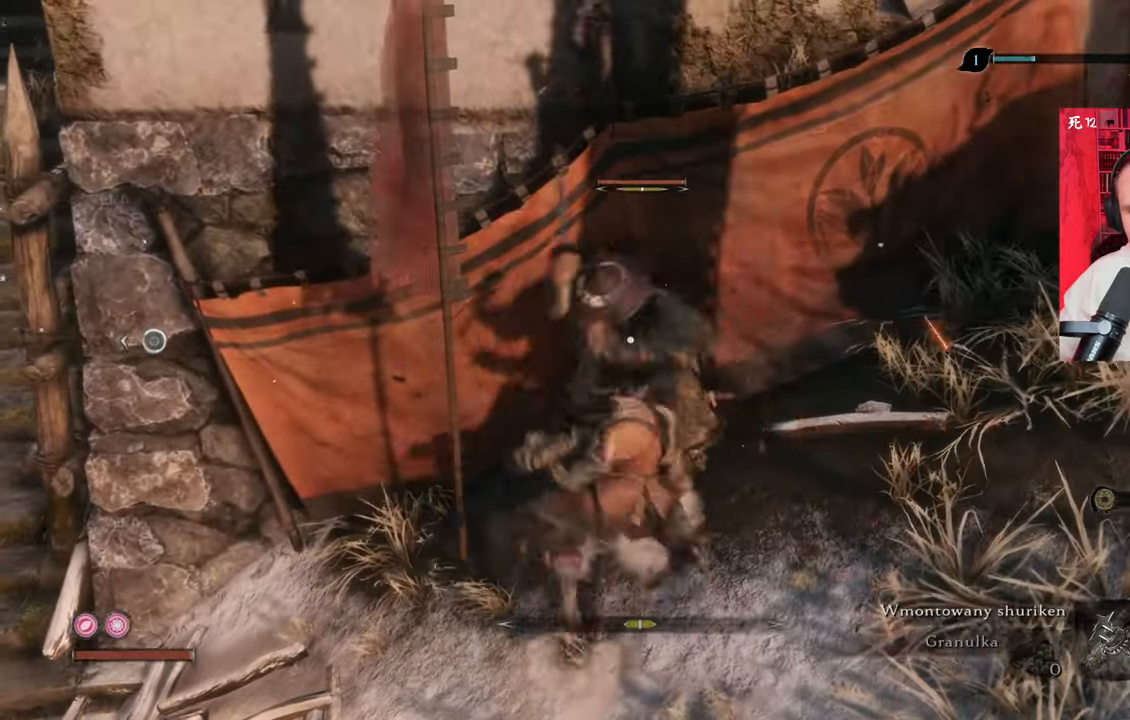
{"keys": [], "mouse": [], "events": [[17, "mouse_left", "up"], [50, "mouse_left", "down"], [150, "mouse_left", "up"], [200, "mouse_left", "down"], [284, "mouse_left", "up"], [317, "mouse_left", "down"], [434, "mouse_left", "up"]]}
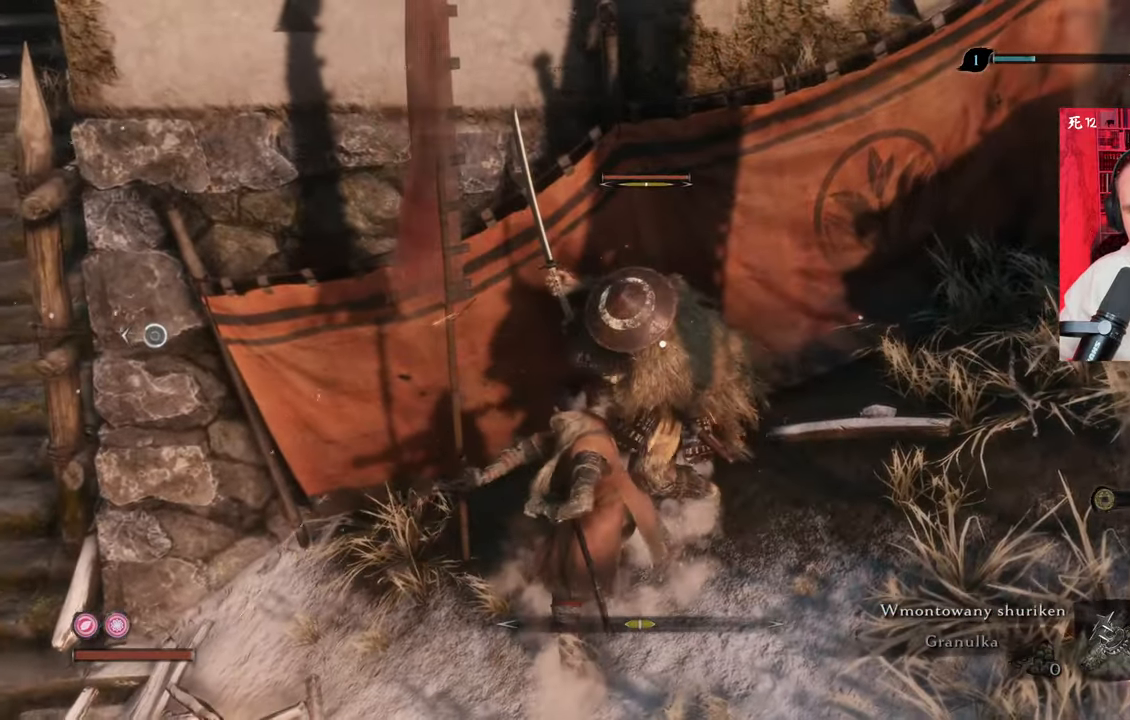
{"keys": [], "mouse": ["left"], "events": [[17, "mouse_left", "down"], [67, "mouse_left", "up"], [167, "mouse_left", "down"], [217, "mouse_left", "up"], [300, "mouse_left", "down"], [400, "mouse_left", "up"], [450, "mouse_left", "down"]]}
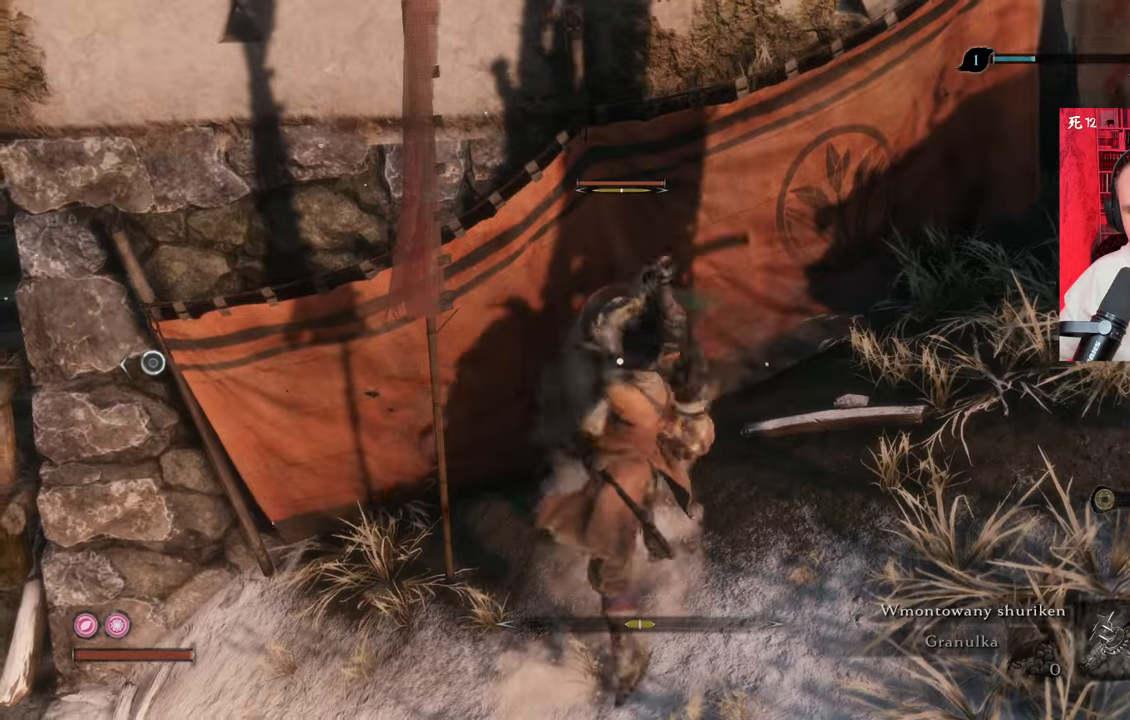
{"keys": [], "mouse": ["left"], "events": [[34, "mouse_left", "up"], [84, "mouse_left", "down"], [184, "mouse_left", "up"], [267, "mouse_left", "down"], [317, "mouse_left", "up"], [417, "mouse_left", "down"]]}
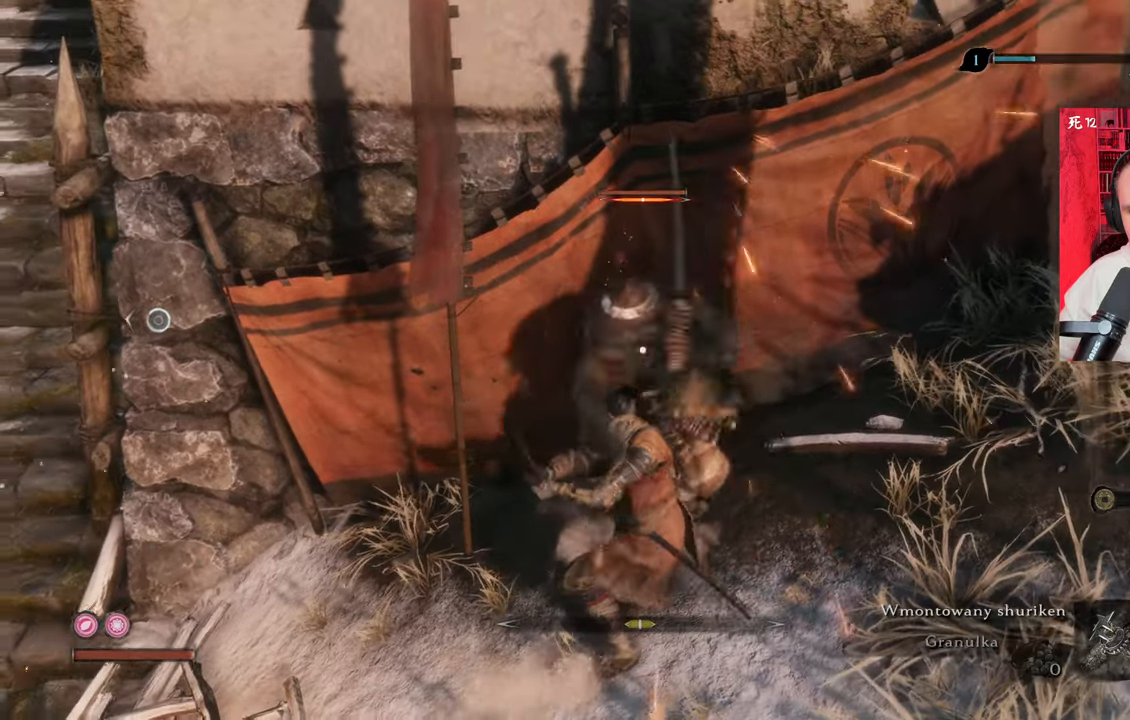
{"keys": [], "mouse": [], "events": [[17, "mouse_left", "up"], [50, "mouse_left", "down"], [150, "mouse_left", "up"], [200, "mouse_left", "down"], [284, "mouse_left", "up"], [384, "mouse_left", "down"], [434, "mouse_left", "up"]]}
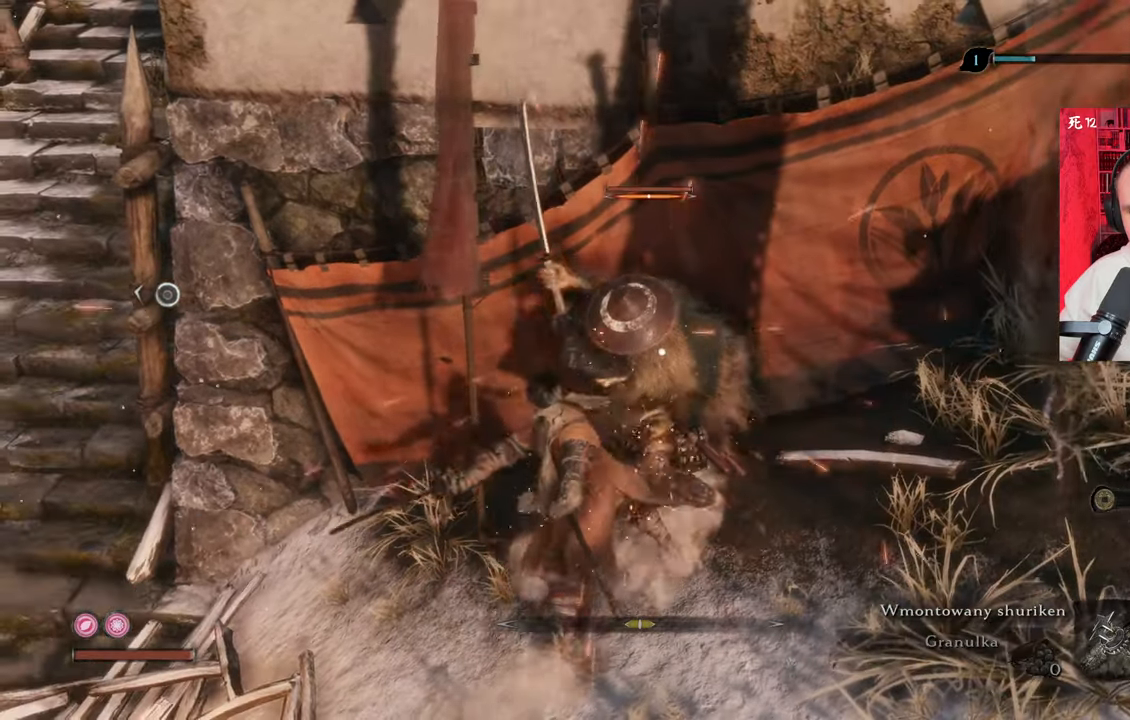
{"keys": [], "mouse": [], "events": [[17, "mouse_left", "down"], [117, "mouse_left", "up"], [217, "mouse_left", "down"], [250, "mouse_left", "up"], [350, "mouse_left", "down"], [400, "mouse_left", "up"]]}
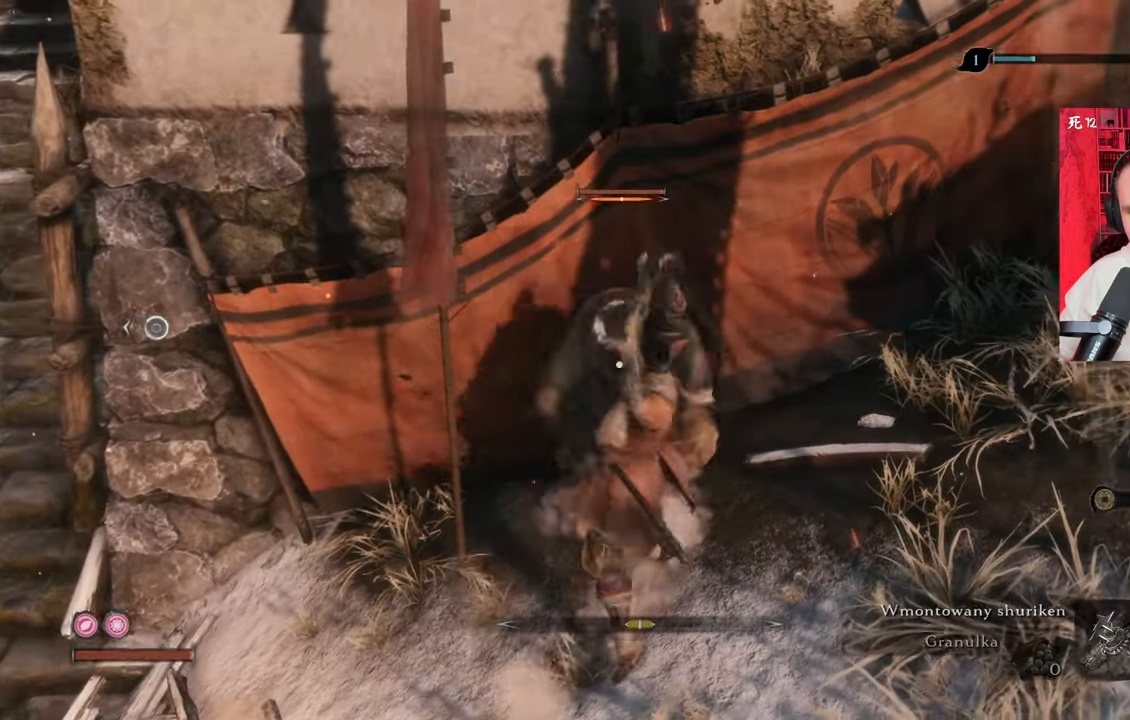
{"keys": [], "mouse": [], "events": [[34, "mouse_left", "down"], [84, "mouse_left", "up"], [184, "mouse_left", "down"], [217, "mouse_left", "up"], [367, "mouse_left", "down"], [417, "mouse_left", "up"]]}
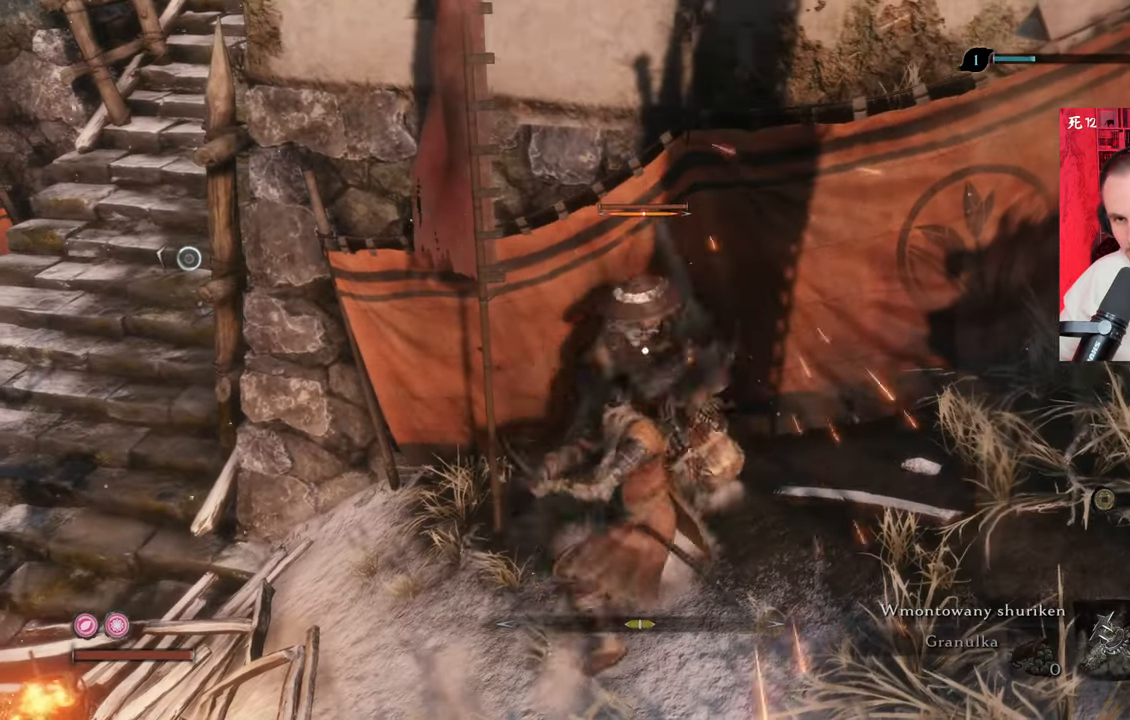
{"keys": [], "mouse": ["left"], "events": [[50, "mouse_left", "down"], [100, "mouse_left", "up"], [200, "mouse_left", "down"], [250, "mouse_left", "up"], [300, "mouse_left", "down"], [384, "mouse_left", "up"], [484, "mouse_left", "down"]]}
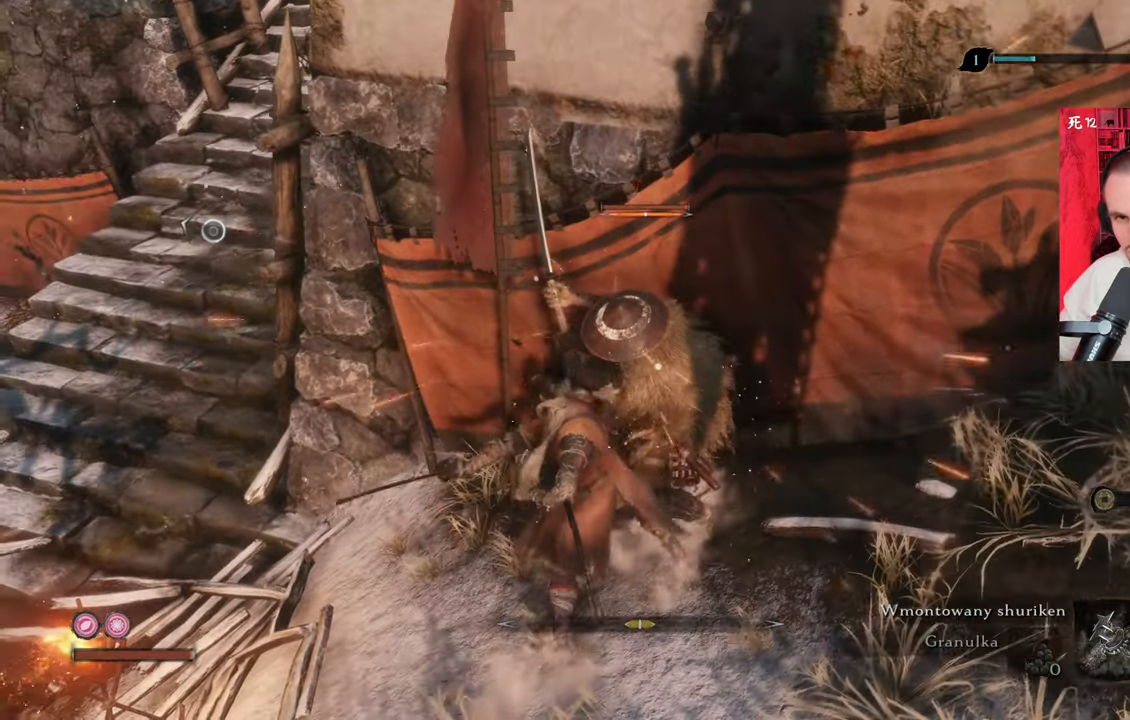
{"keys": [], "mouse": ["left"], "events": [[67, "mouse_left", "up"], [167, "mouse_left", "down"], [217, "mouse_left", "up"], [300, "mouse_left", "down"], [350, "mouse_left", "up"], [450, "mouse_left", "down"]]}
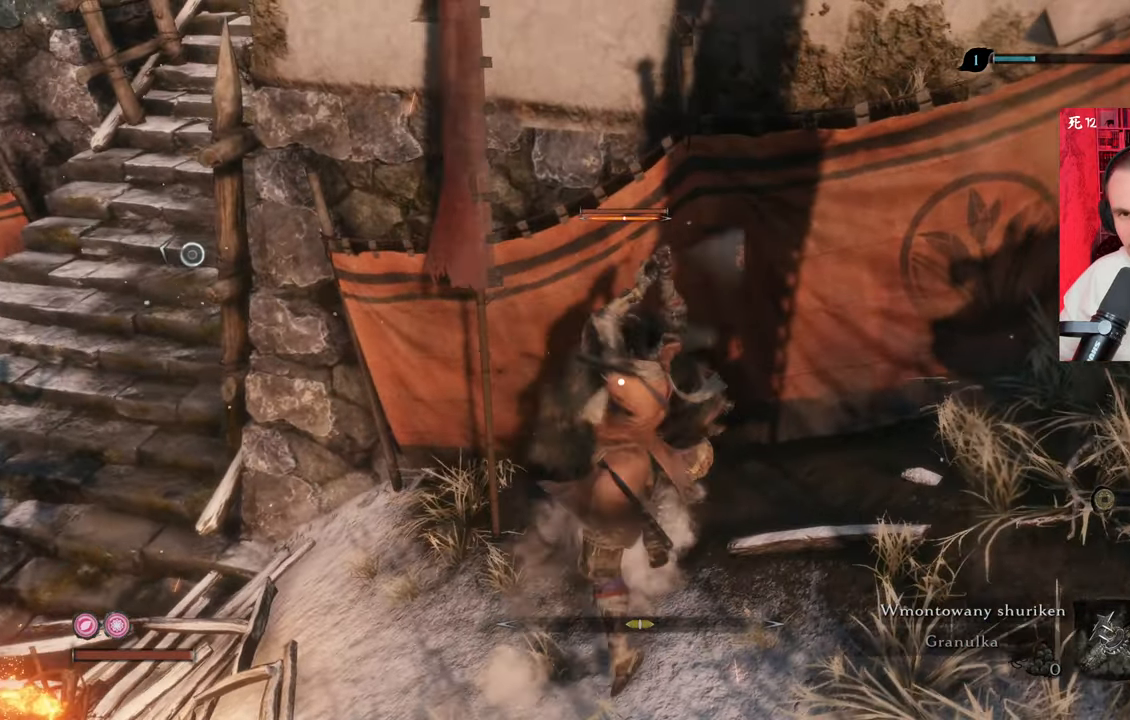
{"keys": [], "mouse": [], "events": [[34, "mouse_left", "up"], [134, "mouse_left", "down"], [184, "mouse_left", "up"], [250, "mouse_left", "down"], [317, "mouse_left", "up"], [417, "mouse_left", "down"], [500, "mouse_left", "up"]]}
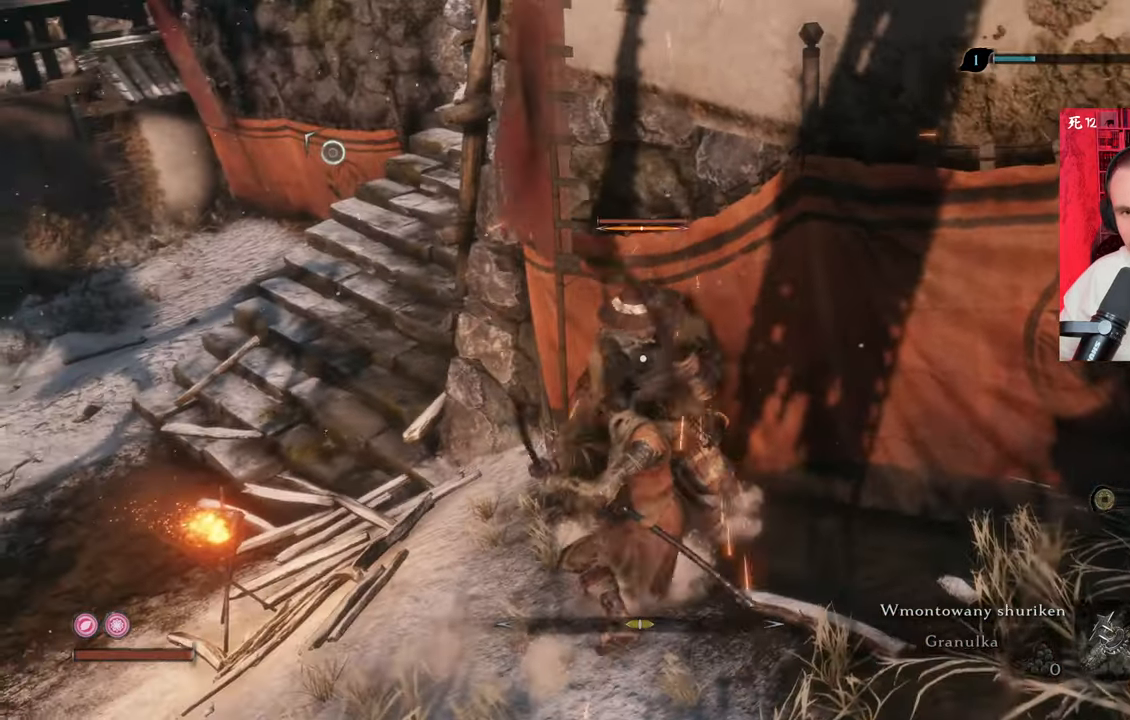
{"keys": [], "mouse": [], "events": [[84, "mouse_left", "down"], [150, "mouse_left", "up"], [217, "mouse_left", "down"], [284, "mouse_left", "up"], [384, "mouse_left", "down"], [467, "mouse_left", "up"]]}
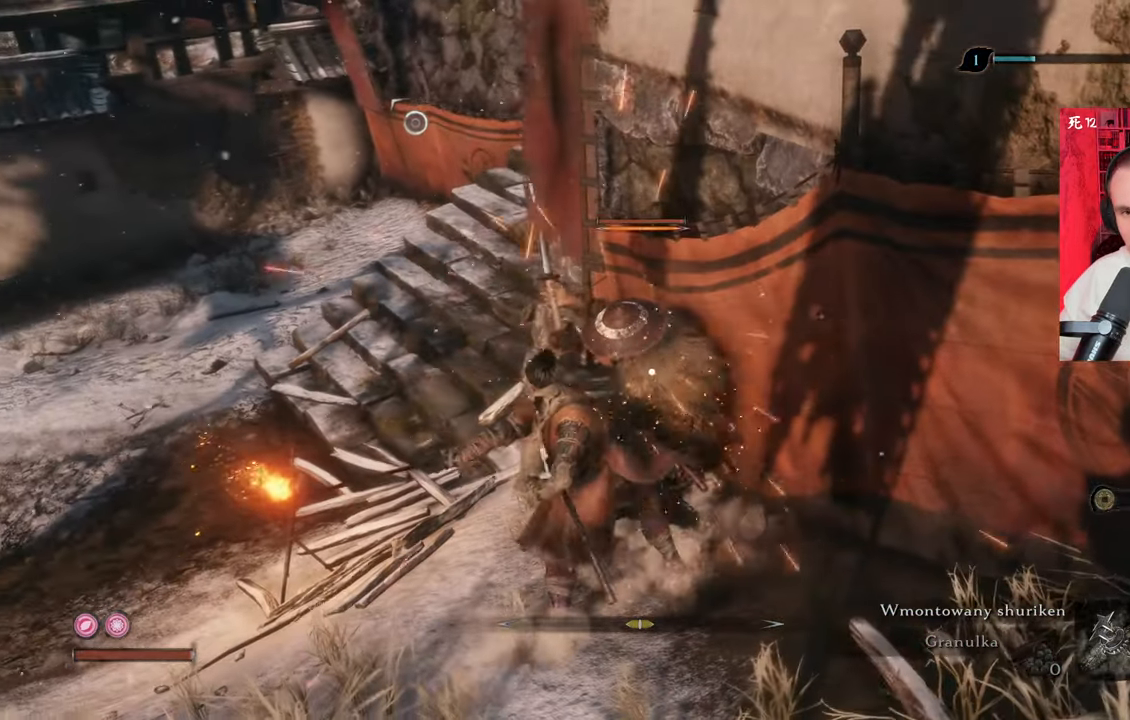
{"keys": [], "mouse": [], "events": [[17, "mouse_left", "down"], [117, "mouse_left", "up"], [217, "mouse_left", "down"], [250, "mouse_left", "up"], [350, "mouse_left", "down"], [450, "mouse_left", "up"]]}
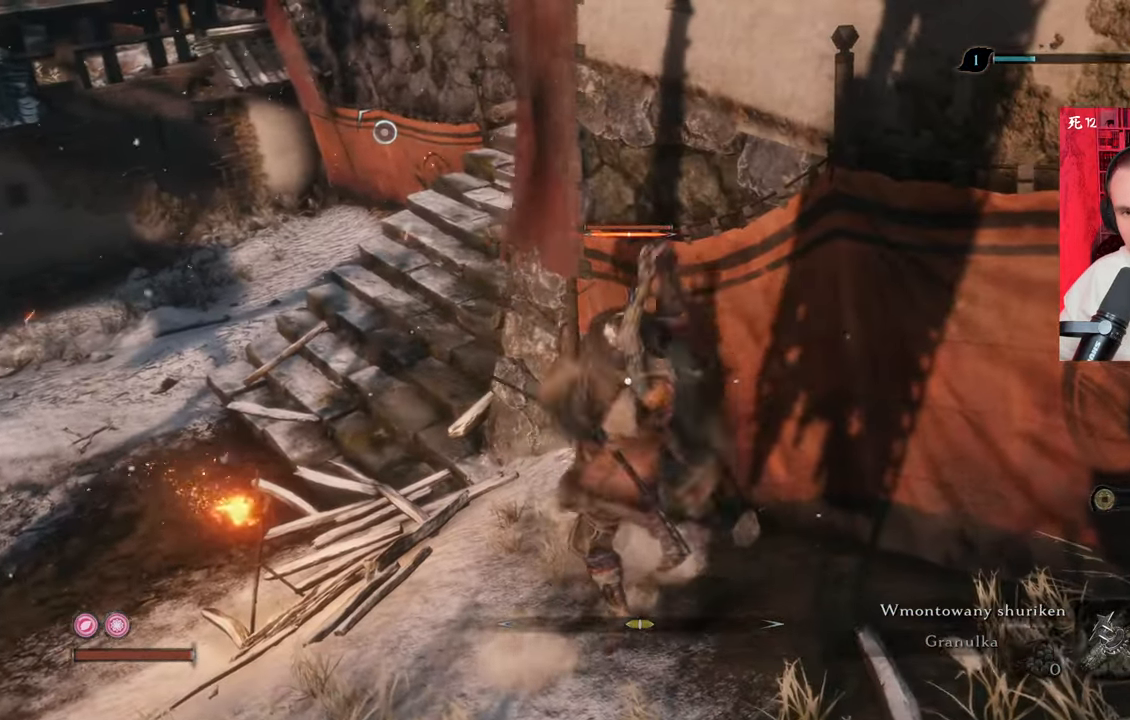
{"keys": [], "mouse": ["left"], "events": [[34, "mouse_left", "down"], [84, "mouse_left", "up"], [184, "mouse_left", "down"], [267, "mouse_left", "up"], [350, "mouse_left", "down"], [400, "mouse_left", "up"], [500, "mouse_left", "down"]]}
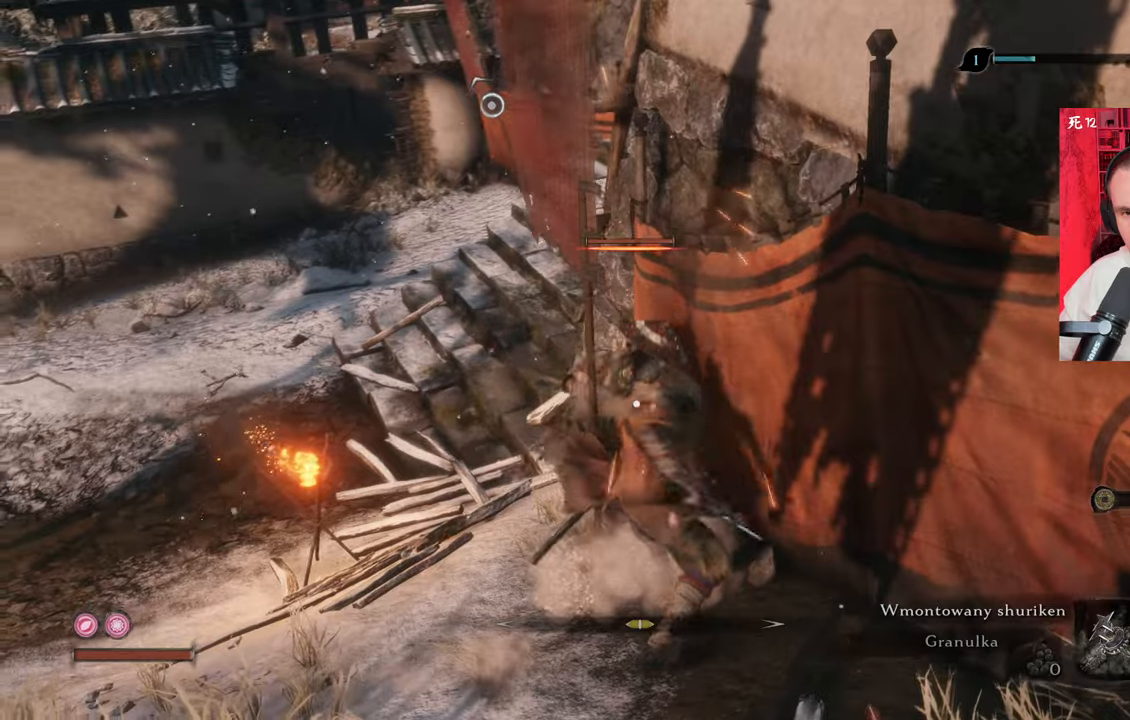
{"keys": [], "mouse": [], "events": [[34, "mouse_left", "up"], [134, "mouse_left", "down"], [184, "mouse_left", "up"]]}
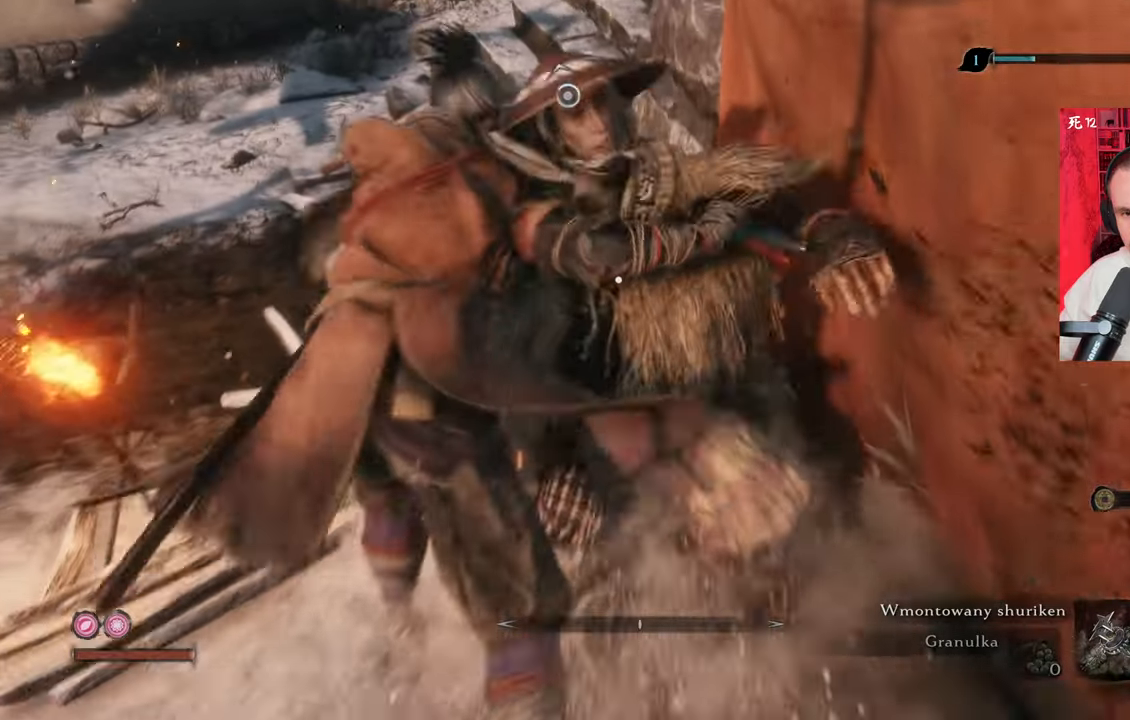
{"keys": [], "mouse": [], "events": []}
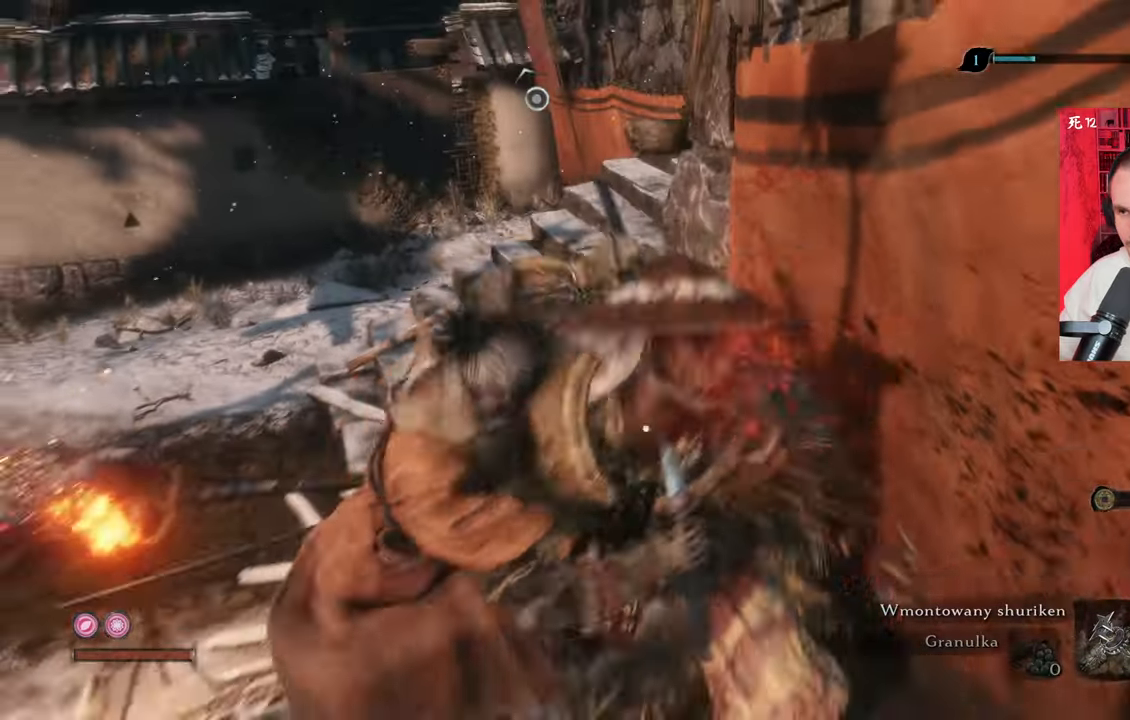
{"keys": [], "mouse": [], "events": []}
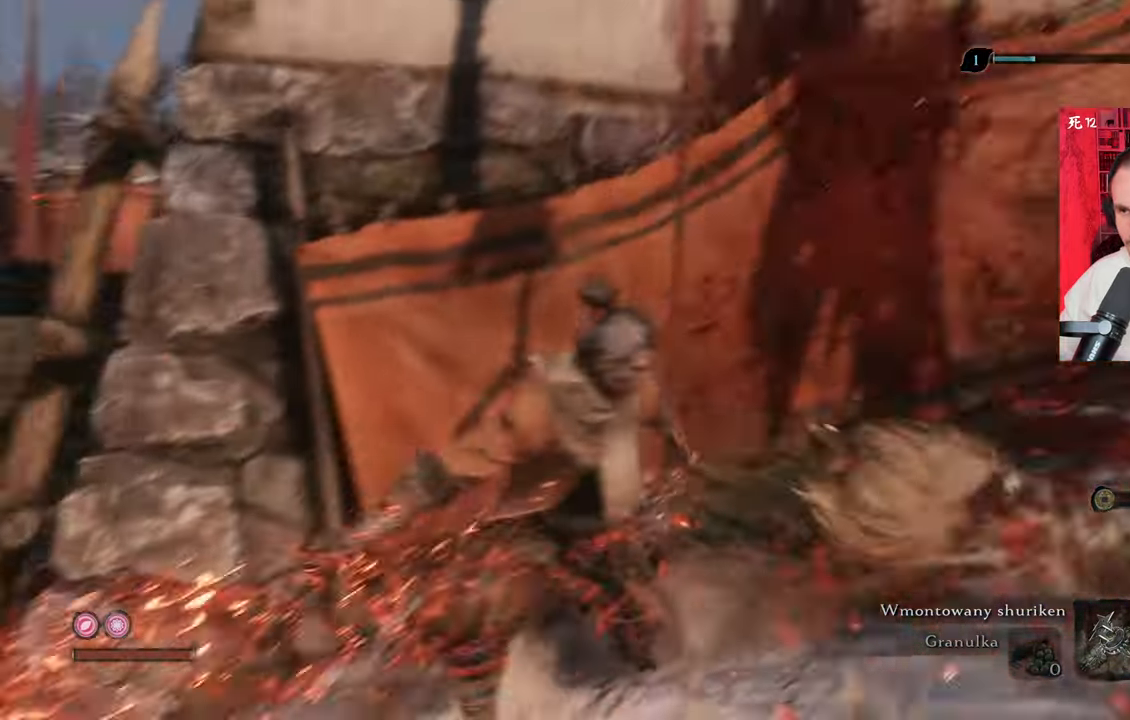
{"keys": ["d", "w"], "mouse": [], "events": [[417, "w", "down"], [500, "d", "down"]]}
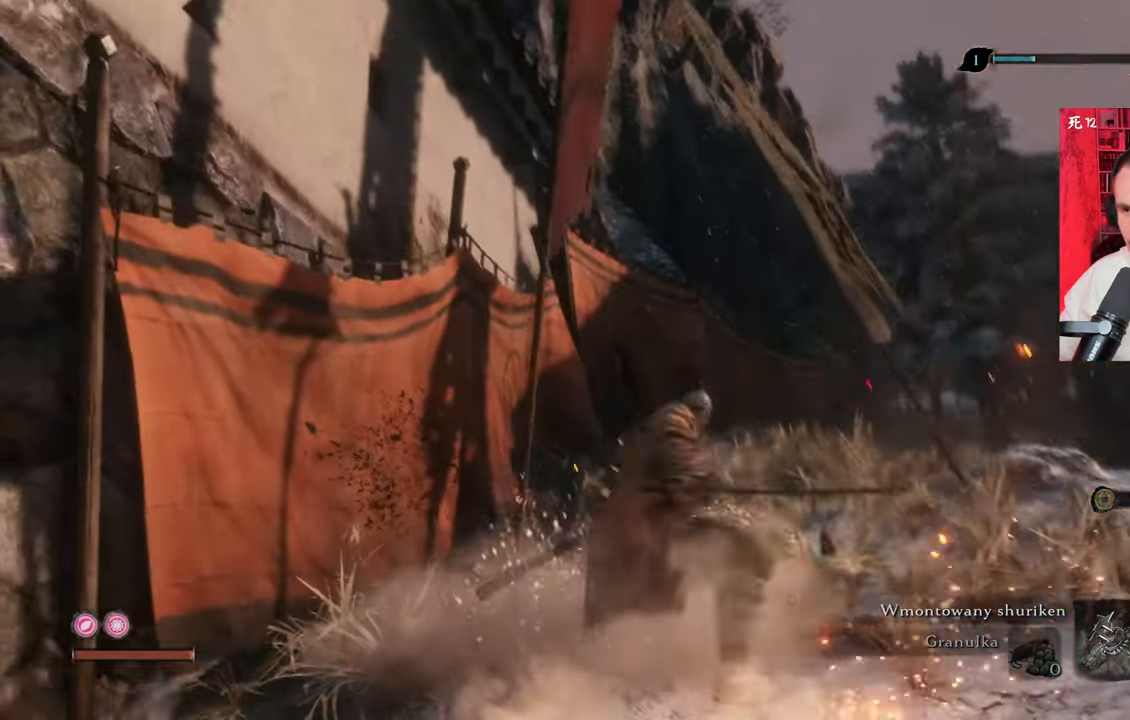
{"keys": ["d", "w"], "mouse": [], "events": []}
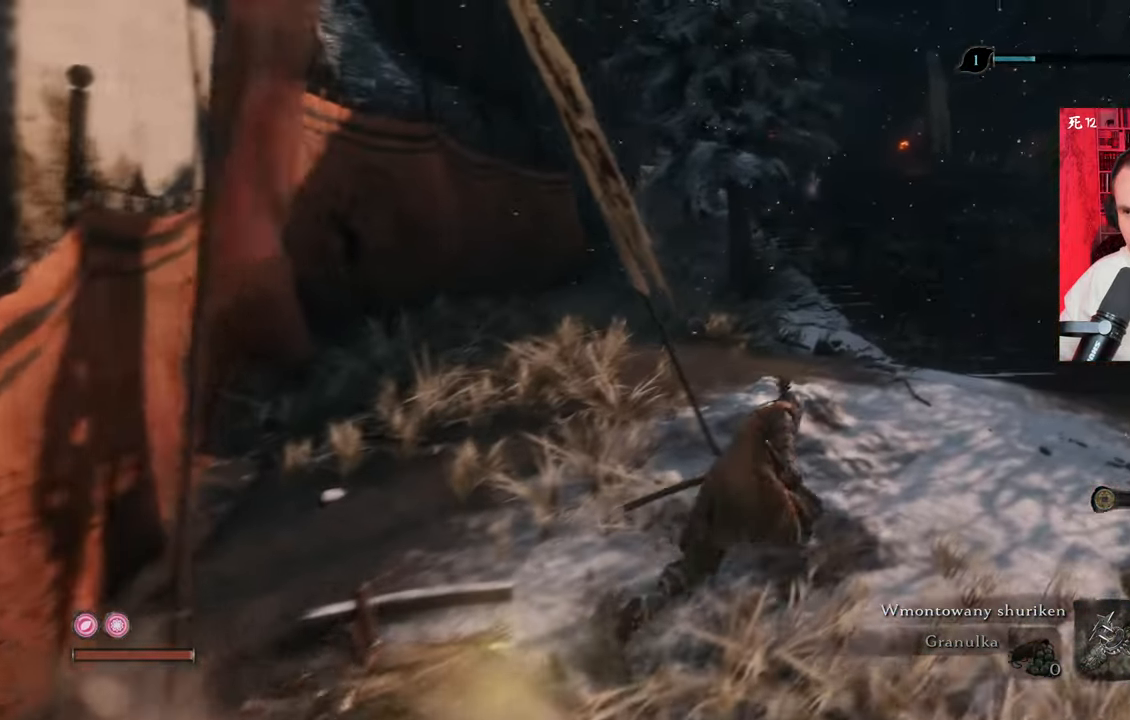
{"keys": ["w"], "mouse": [], "events": [[217, "d", "up"]]}
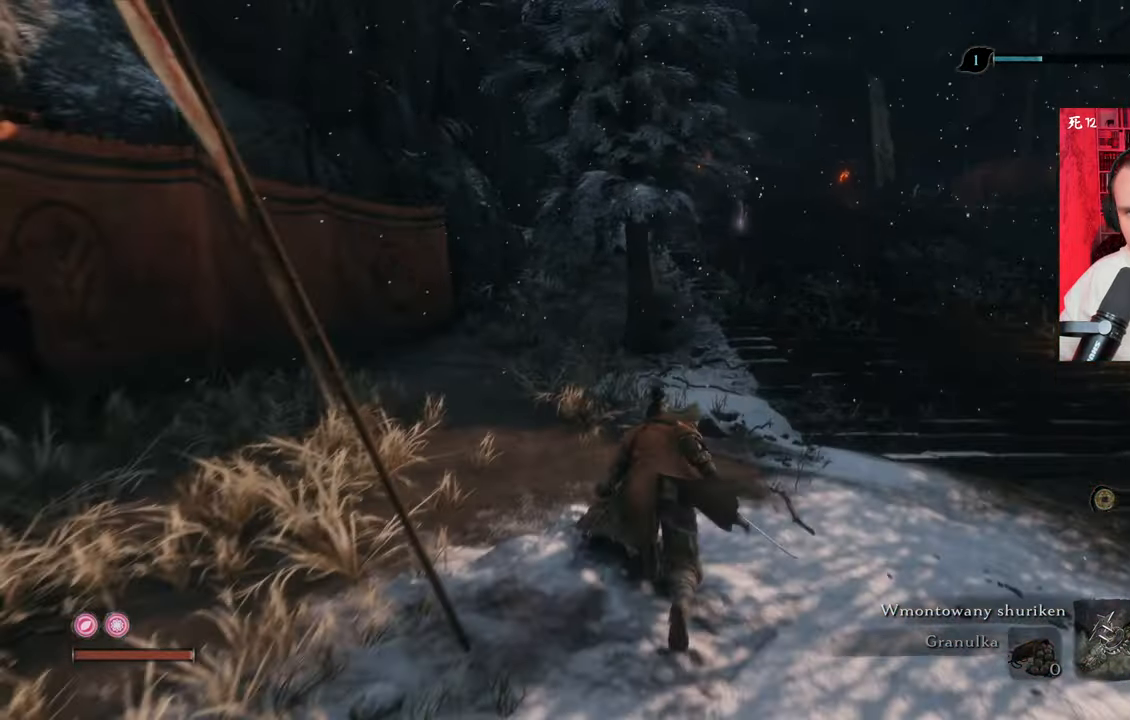
{"keys": ["d", "w"], "mouse": [], "events": [[34, "d", "down"]]}